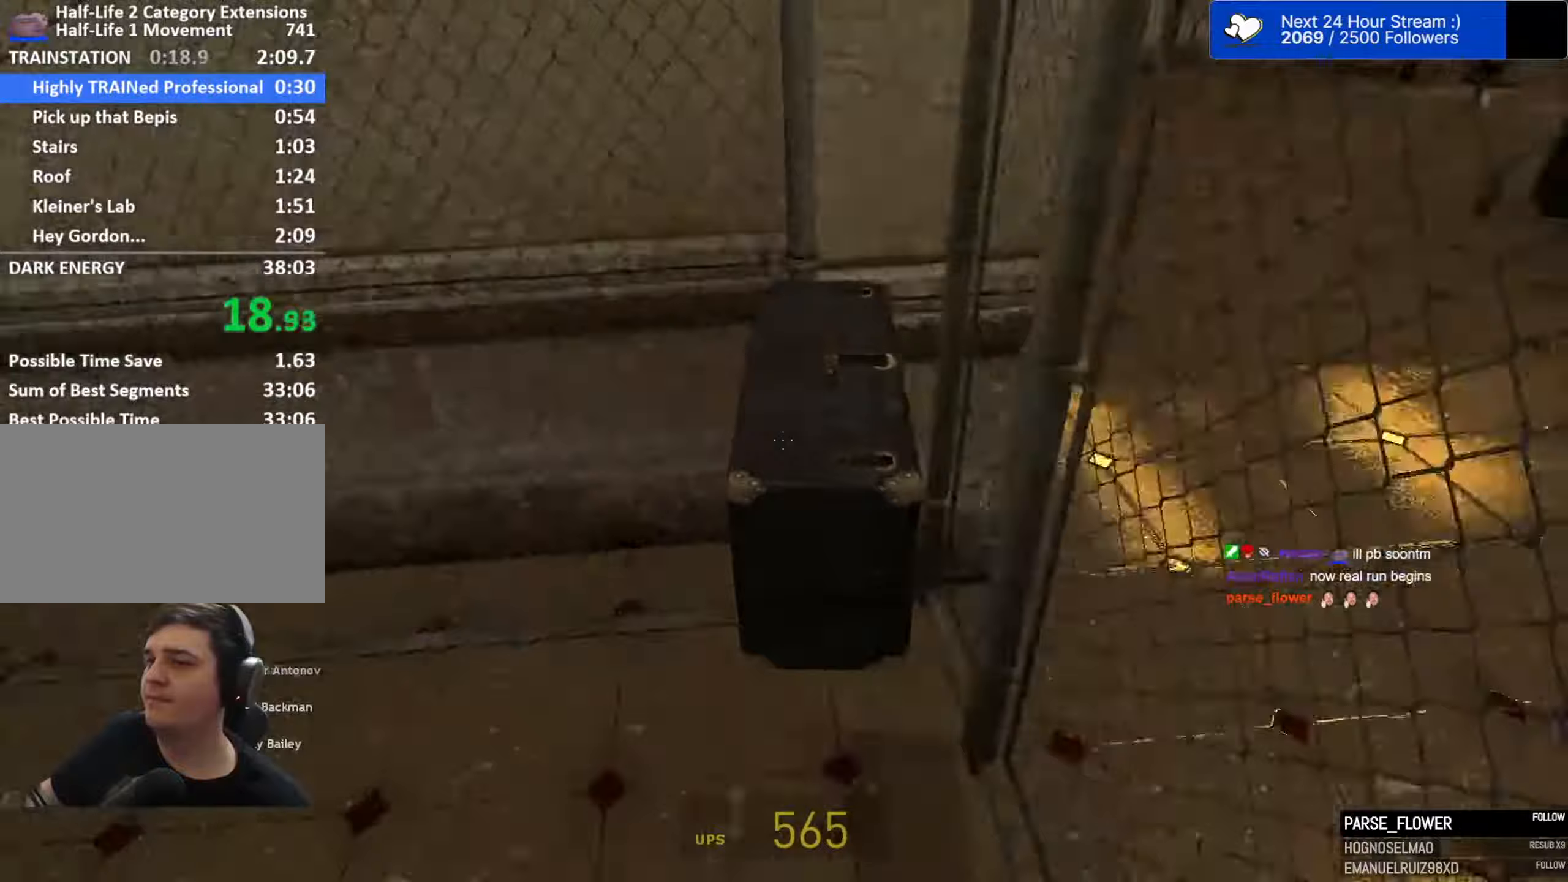
Gameplay with keyboard and mouse; each line is a JSON object with the keys and mouse buttons held at the frame after it (dt_ms = milliseconds from this image to that frame). "events" lists presses ("down") and releases ("up") of "1", "2", "3", "4", "5", "a", "alt", "c", "caps_lock", "ctrl", "d", "e", "f", "g", "q", "r", "s", "shift", "space", "t", "tab", "v", "w", "x", "z", "mouse_left", "mouse_wheel" and "mouse_right" between this image and that frame as [ms after this image, input, new state], when the widget could be followed in between. "mouse_left", "mouse_wheel", "mouse_right" = the "left", "wheel", "right" buttons of the "mouse" list. No other keys are recorded. "wheel" means that the mouse wheel is clicked or scrolled. "mouse_move" is the direction in which the mouse moves at that frame (one of eight, or "still"), when it could be read.
{"dt_ms": 100, "keys": ["w"], "mouse": [], "mouse_move": "right", "events": [[50, "w", "down"], [100, "d", "up"]]}
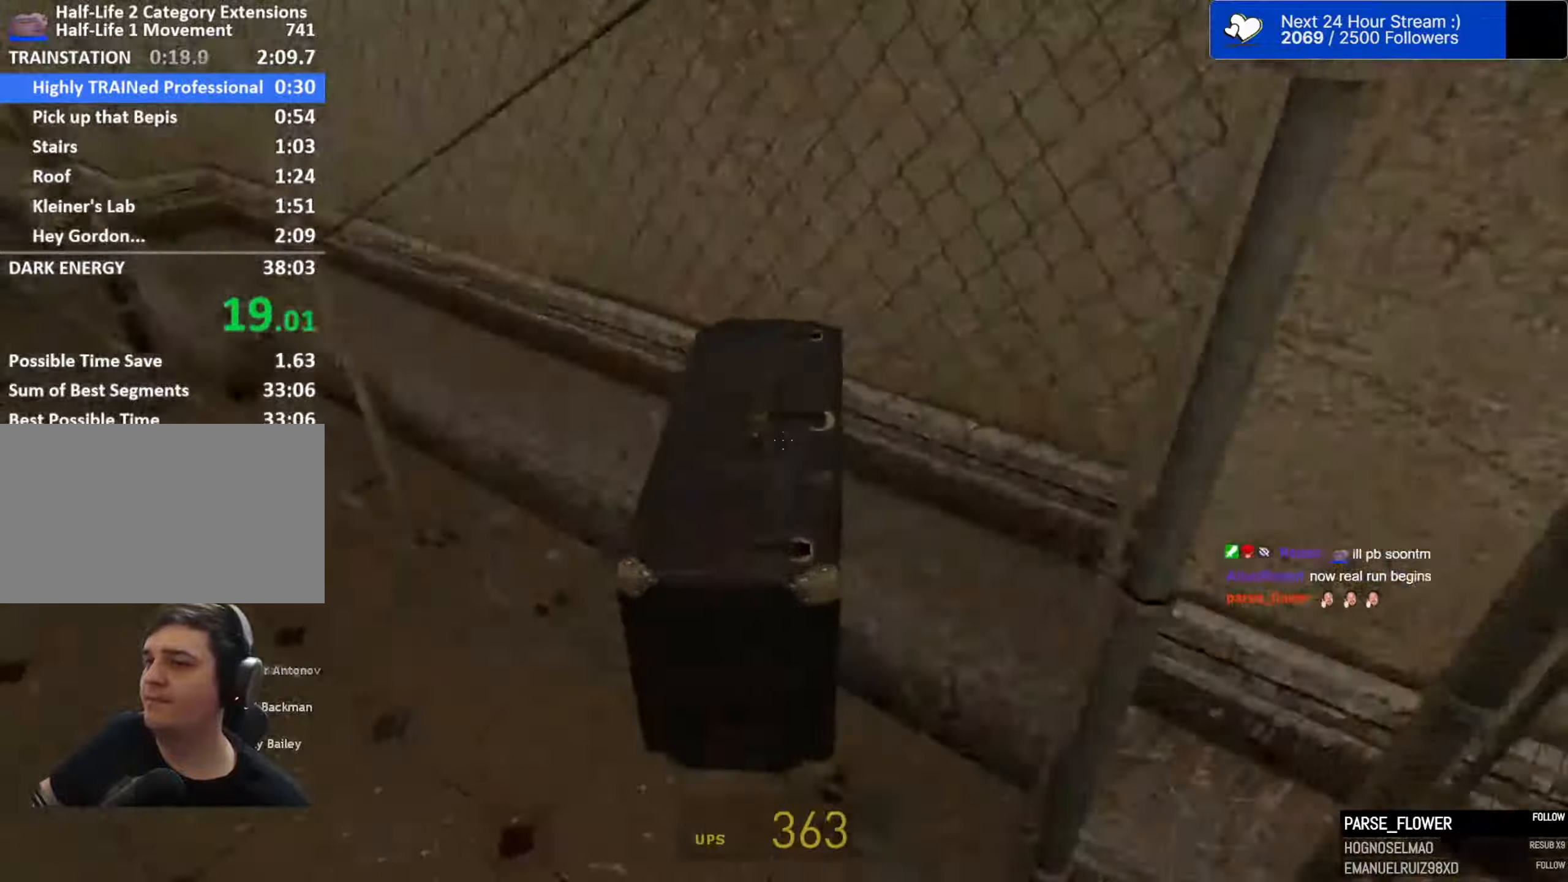
{"dt_ms": 500, "keys": ["w"], "mouse": [], "mouse_move": "still", "events": [[100, "d", "down"], [283, "d", "up"]]}
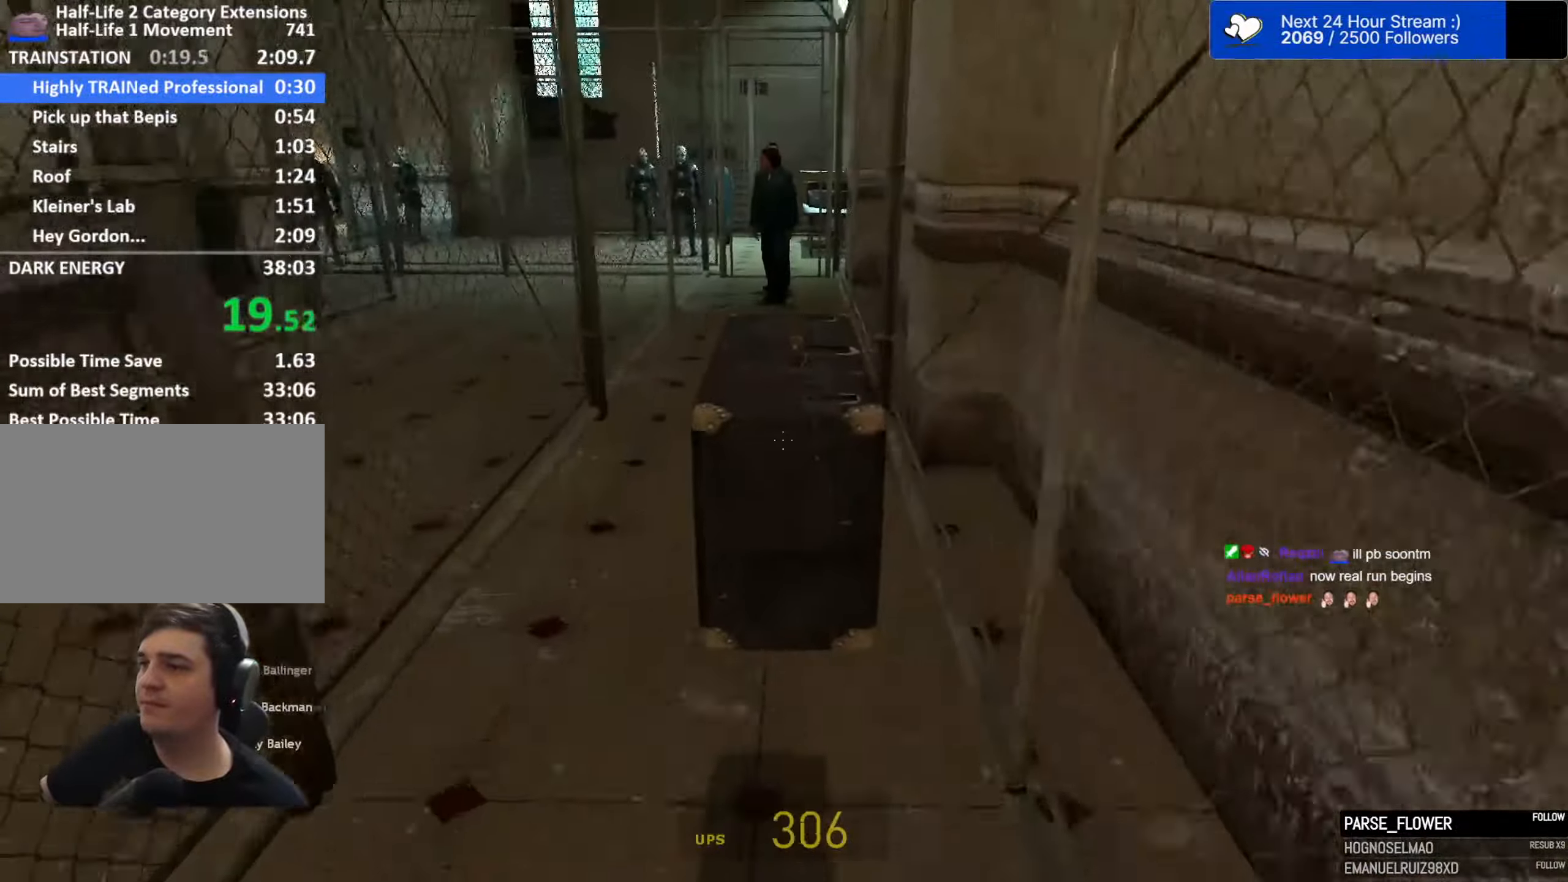
{"dt_ms": 500, "keys": ["w"], "mouse": [], "mouse_move": "still", "events": [[150, "mouse_left", "down"], [200, "mouse_left", "up"]]}
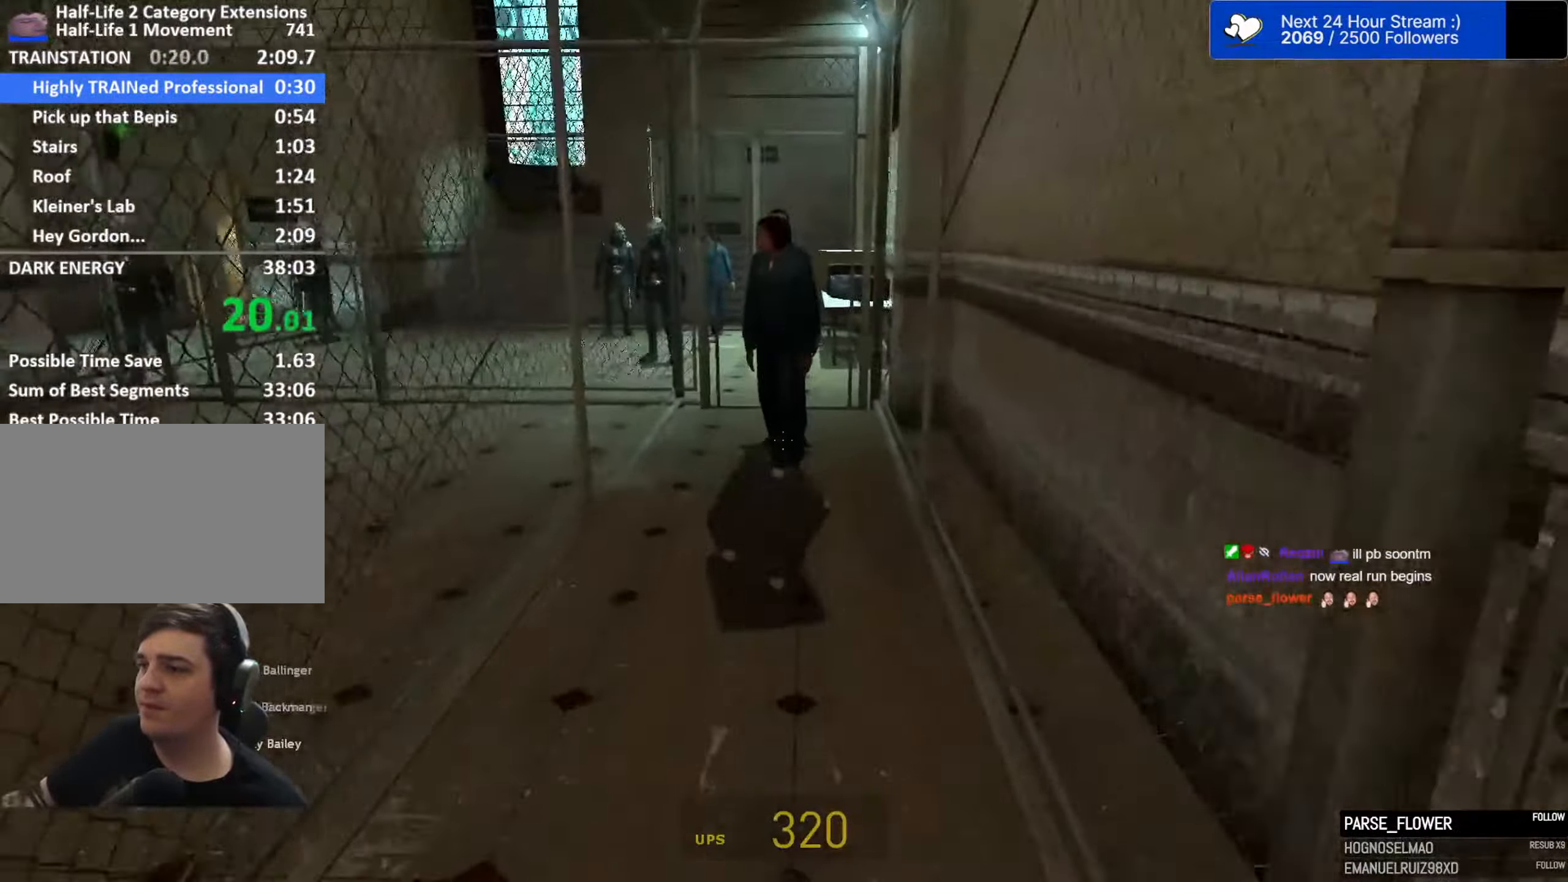
{"dt_ms": 500, "keys": ["ctrl", "w"], "mouse": [], "mouse_move": "up", "events": [[217, "ctrl", "down"], [217, "mouse_wheel", "down"], [217, "space", "down"], [367, "d", "down"], [417, "mouse_wheel", "up"], [450, "space", "up"], [500, "d", "up"]]}
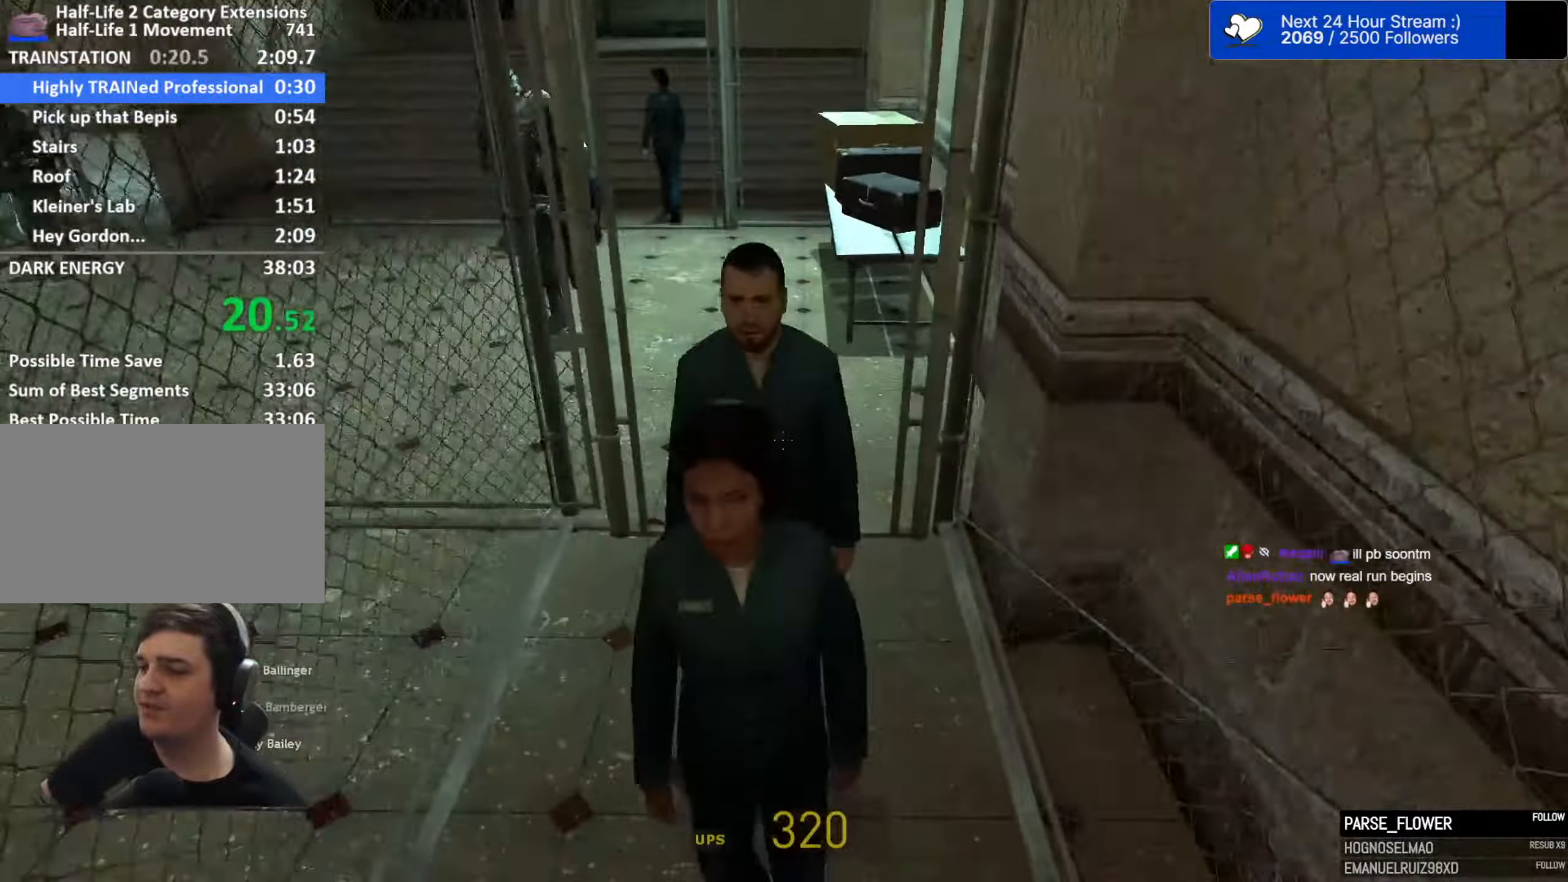
{"dt_ms": 500, "keys": ["ctrl", "space"], "mouse": ["wheel"], "mouse_move": "still", "events": [[50, "w", "up"], [100, "ctrl", "up"], [283, "mouse_wheel", "down"], [367, "ctrl", "down"], [367, "space", "down"]]}
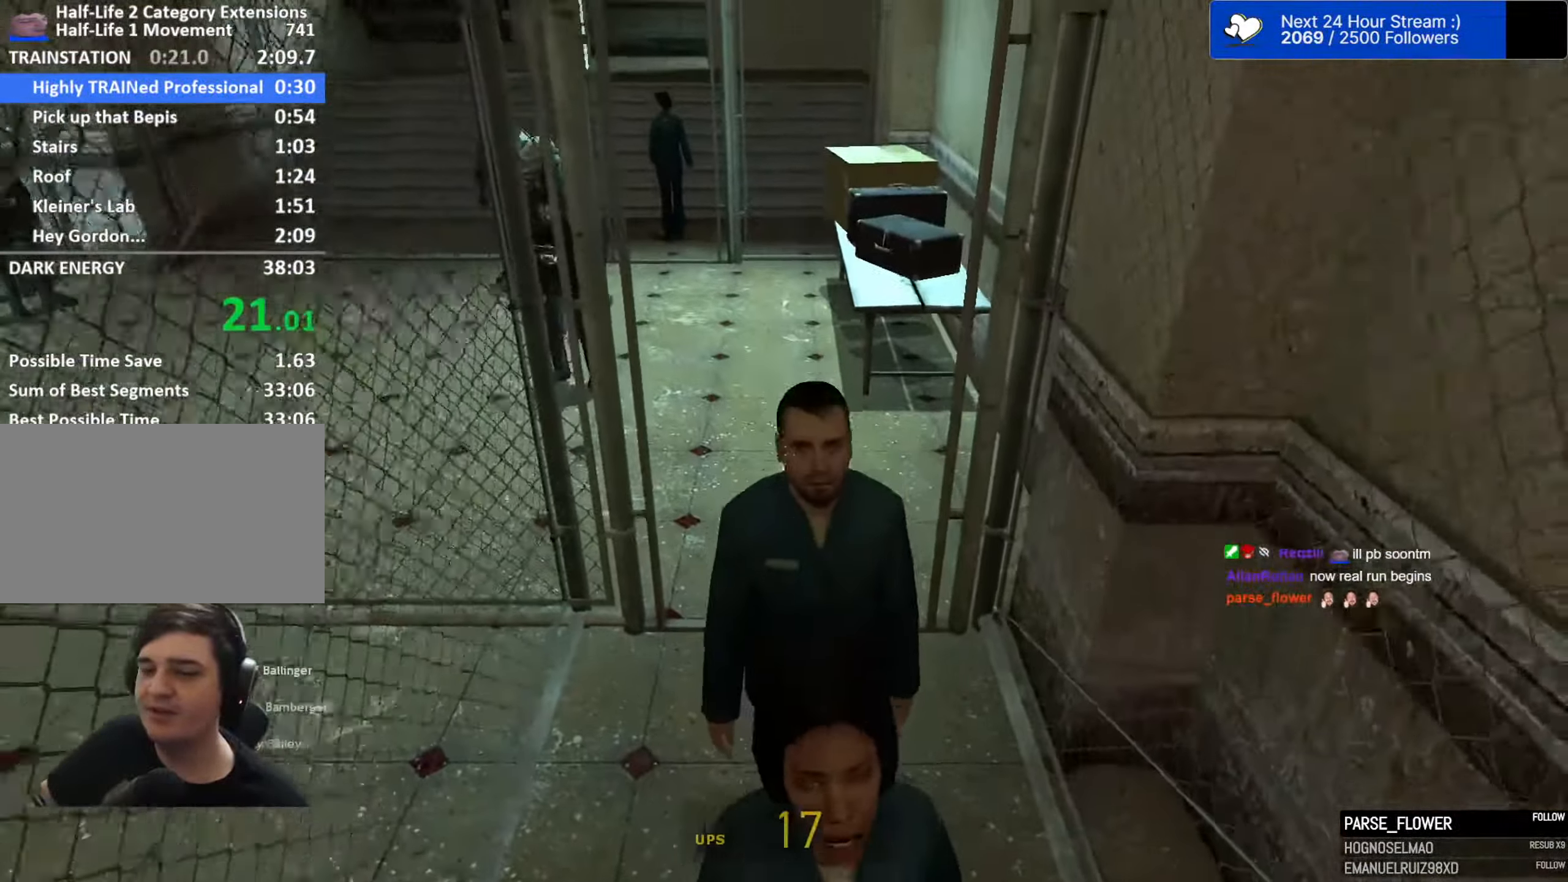
{"dt_ms": 500, "keys": ["ctrl", "d", "w"], "mouse": [], "mouse_move": "still", "events": [[17, "w", "down"], [67, "mouse_wheel", "up"], [117, "space", "up"], [200, "d", "down"], [350, "d", "up"], [433, "d", "down"]]}
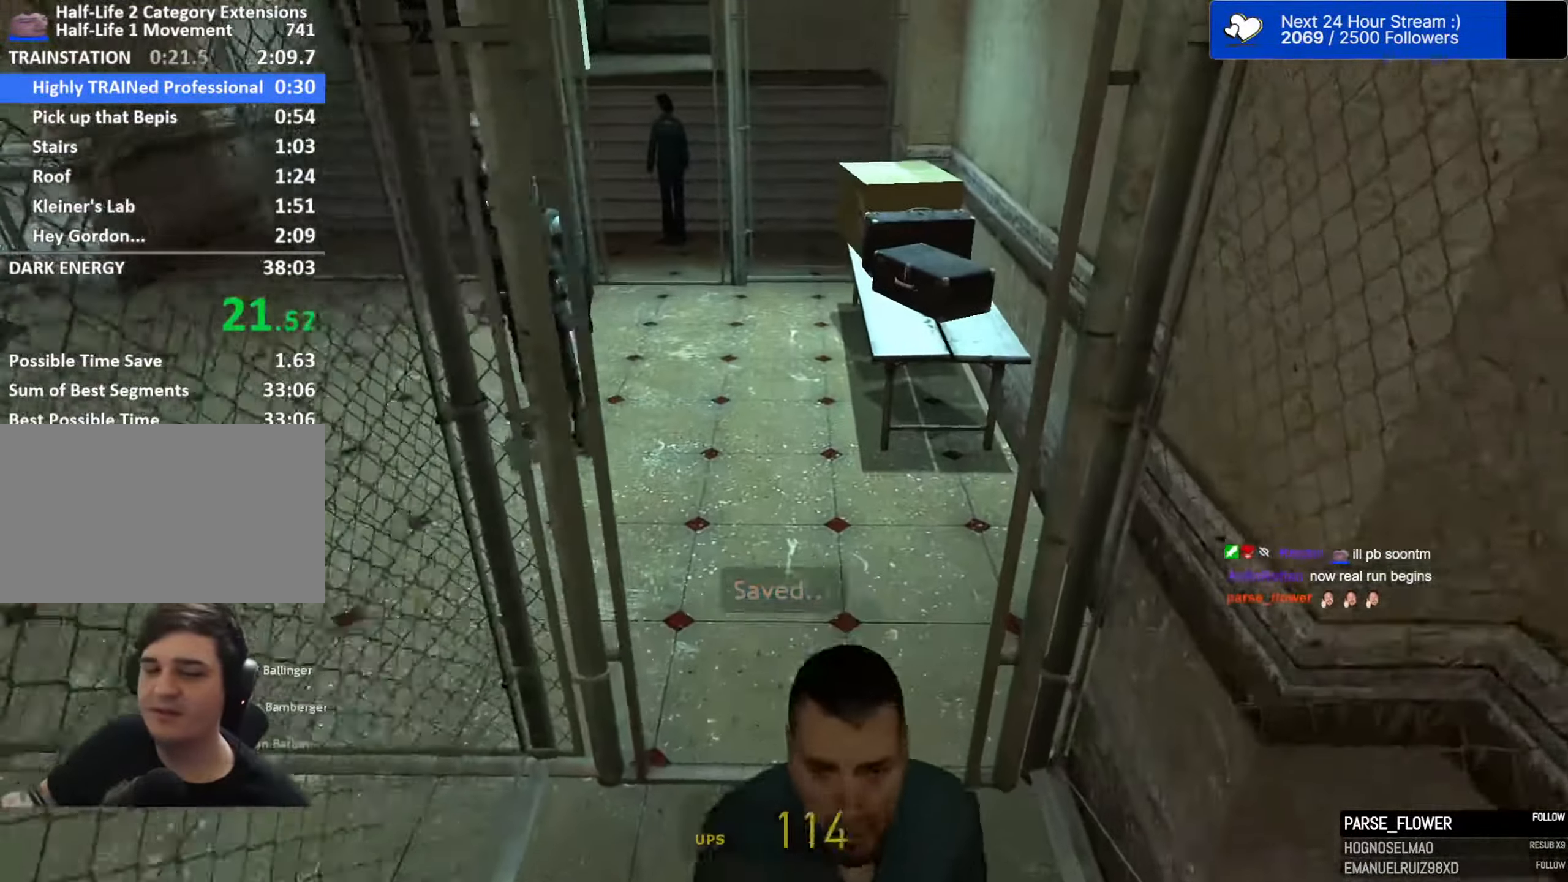
{"dt_ms": 500, "keys": ["w"], "mouse": [], "mouse_move": "still", "events": [[33, "ctrl", "up"], [33, "d", "up"]]}
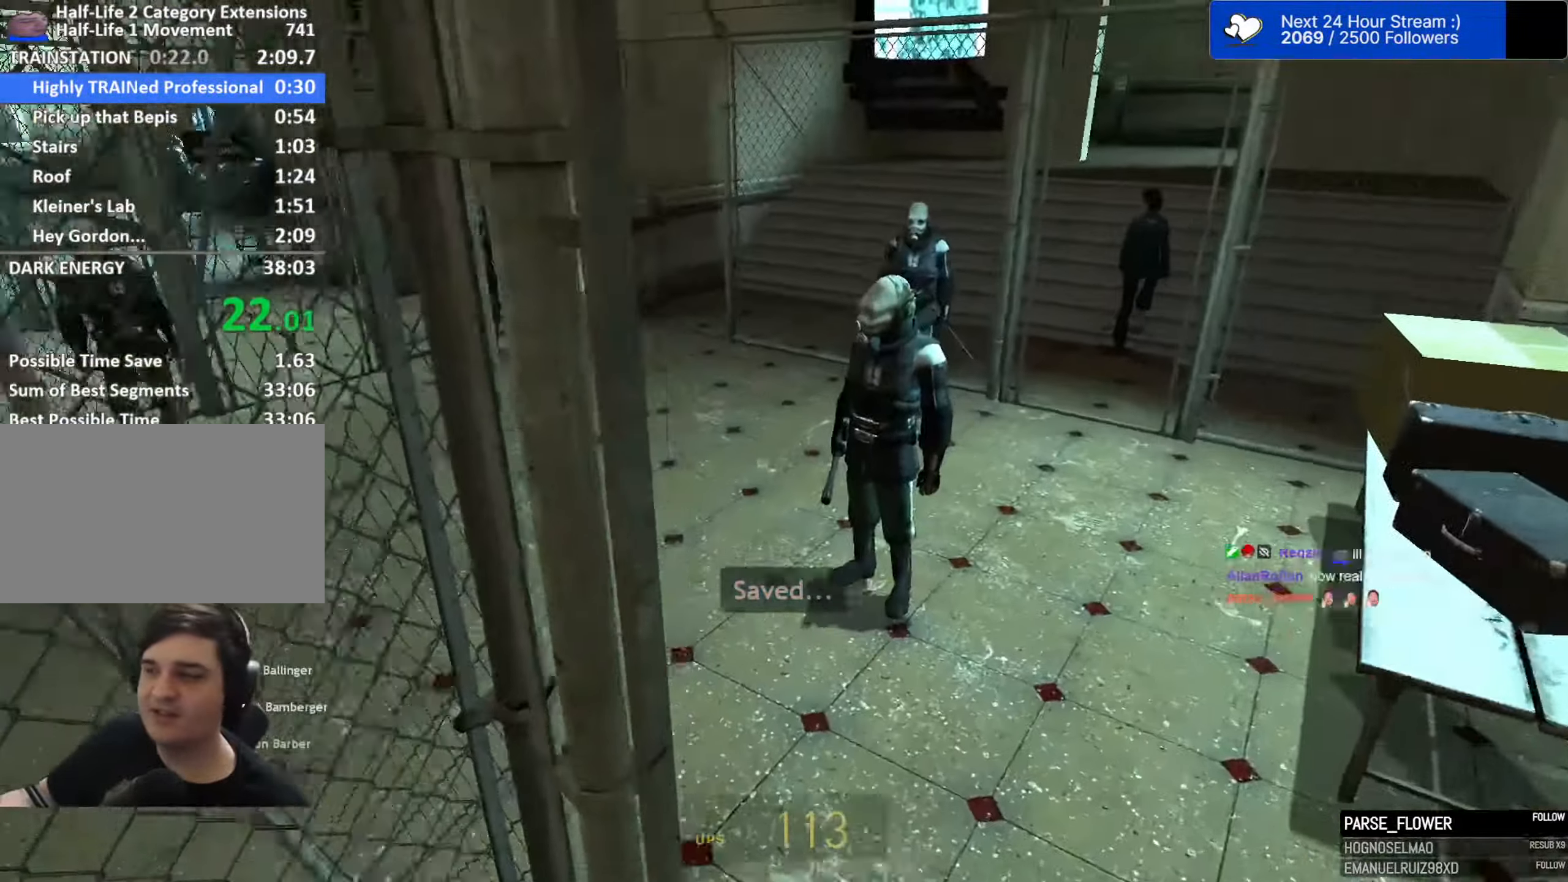
{"dt_ms": 500, "keys": ["w"], "mouse": [], "mouse_move": "up-left", "events": [[50, "d", "down"], [50, "w", "up"], [133, "w", "down"], [233, "d", "up"]]}
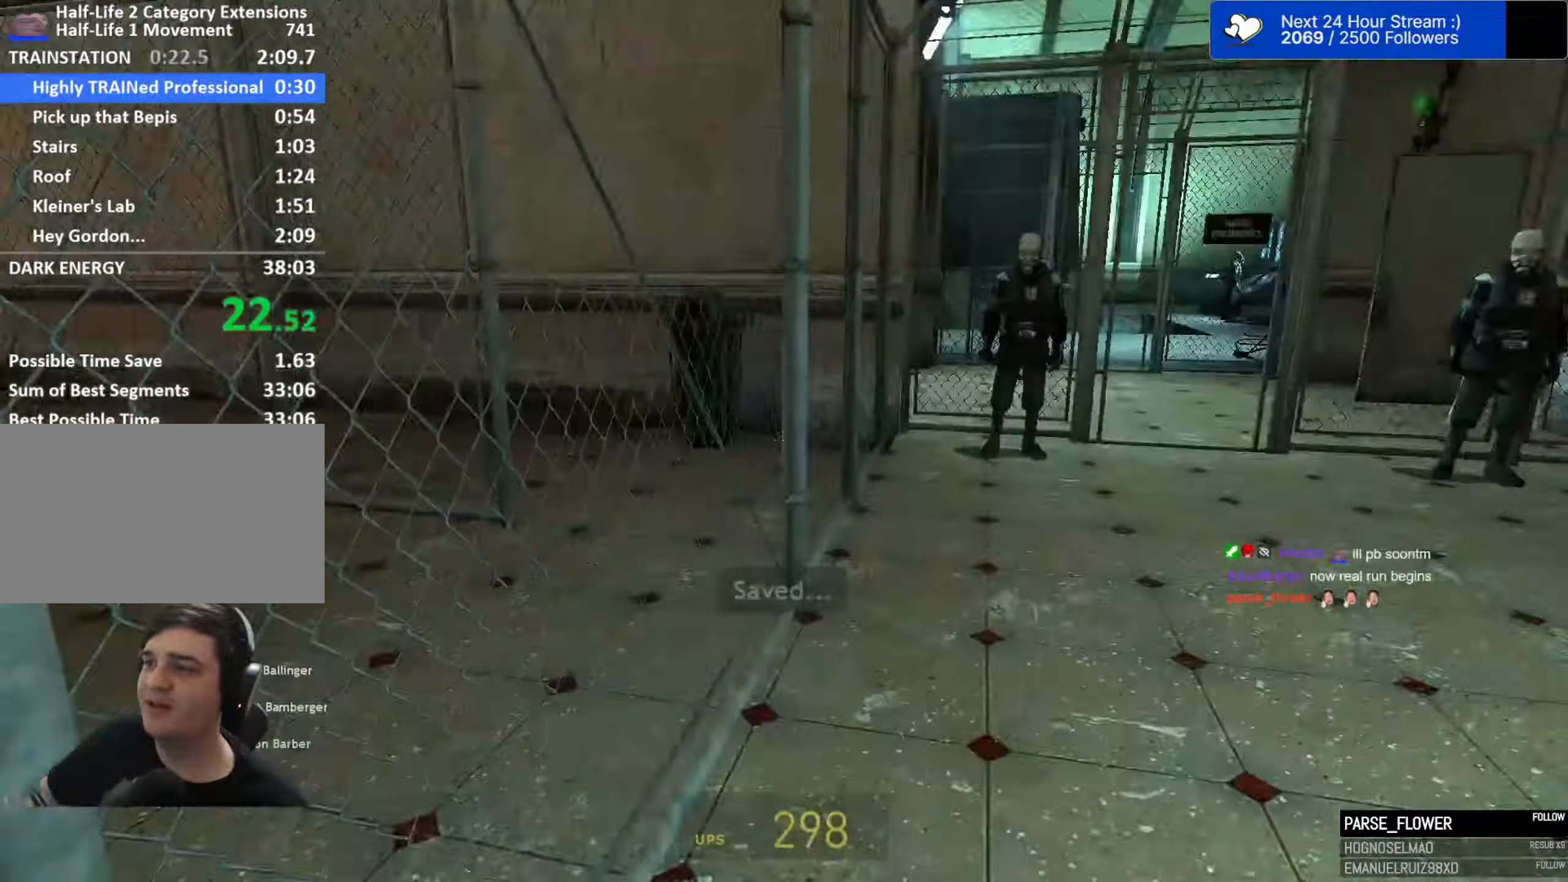
{"dt_ms": 500, "keys": ["a", "ctrl", "space"], "mouse": [], "mouse_move": "still", "events": [[117, "d", "down"], [200, "a", "down"], [200, "mouse_wheel", "down"], [250, "ctrl", "down"], [250, "d", "up"], [250, "space", "down"], [300, "w", "up"], [350, "mouse_wheel", "up"]]}
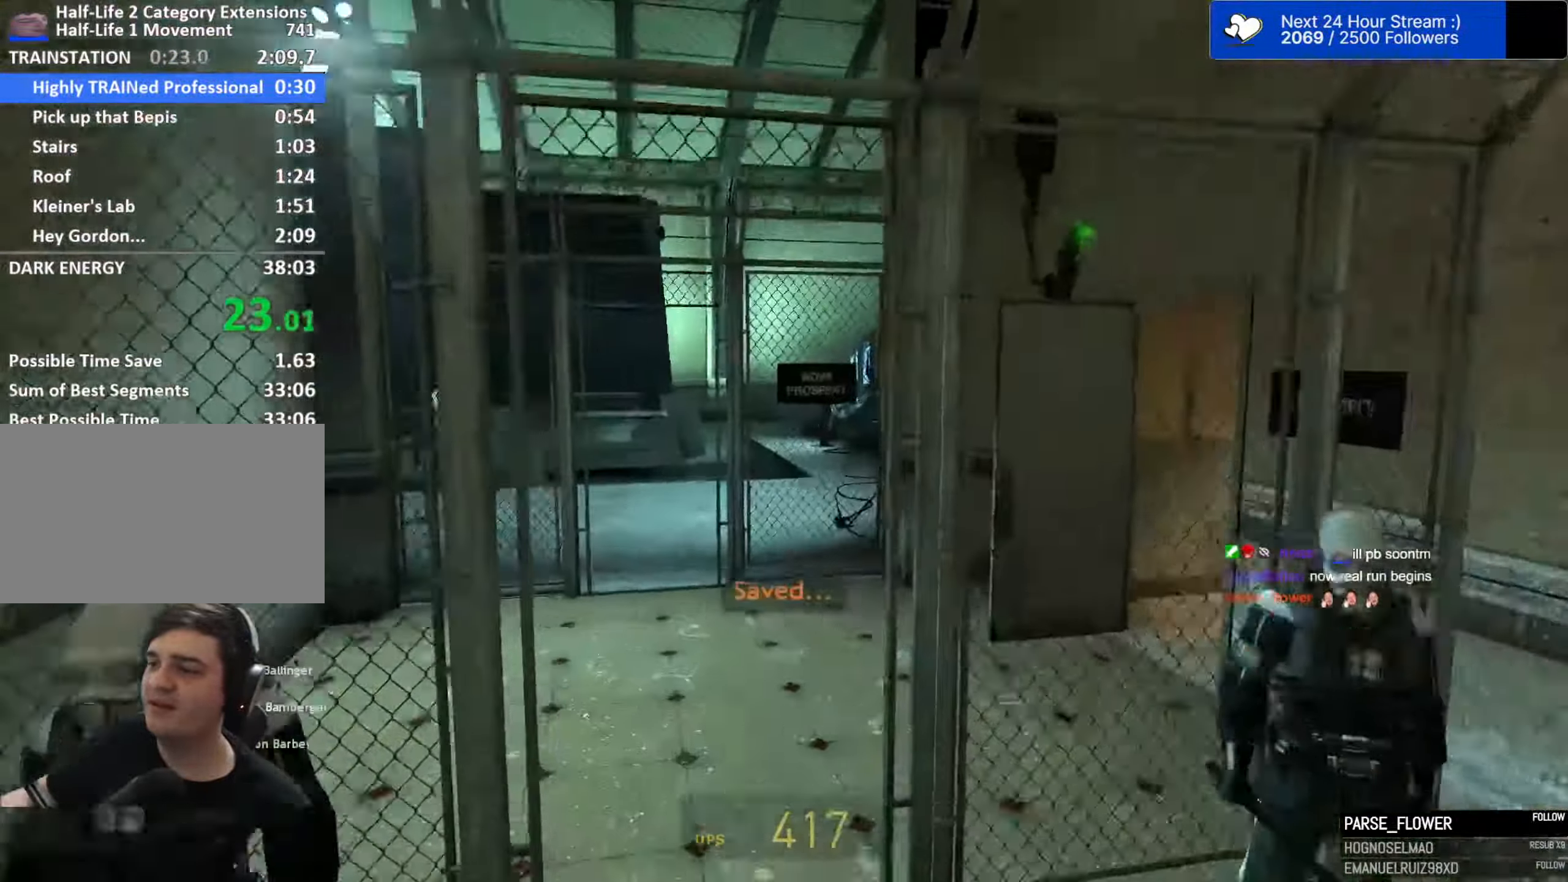
{"dt_ms": 500, "keys": ["ctrl", "d", "space"], "mouse": [], "mouse_move": "left", "events": [[167, "a", "up"], [167, "d", "down"]]}